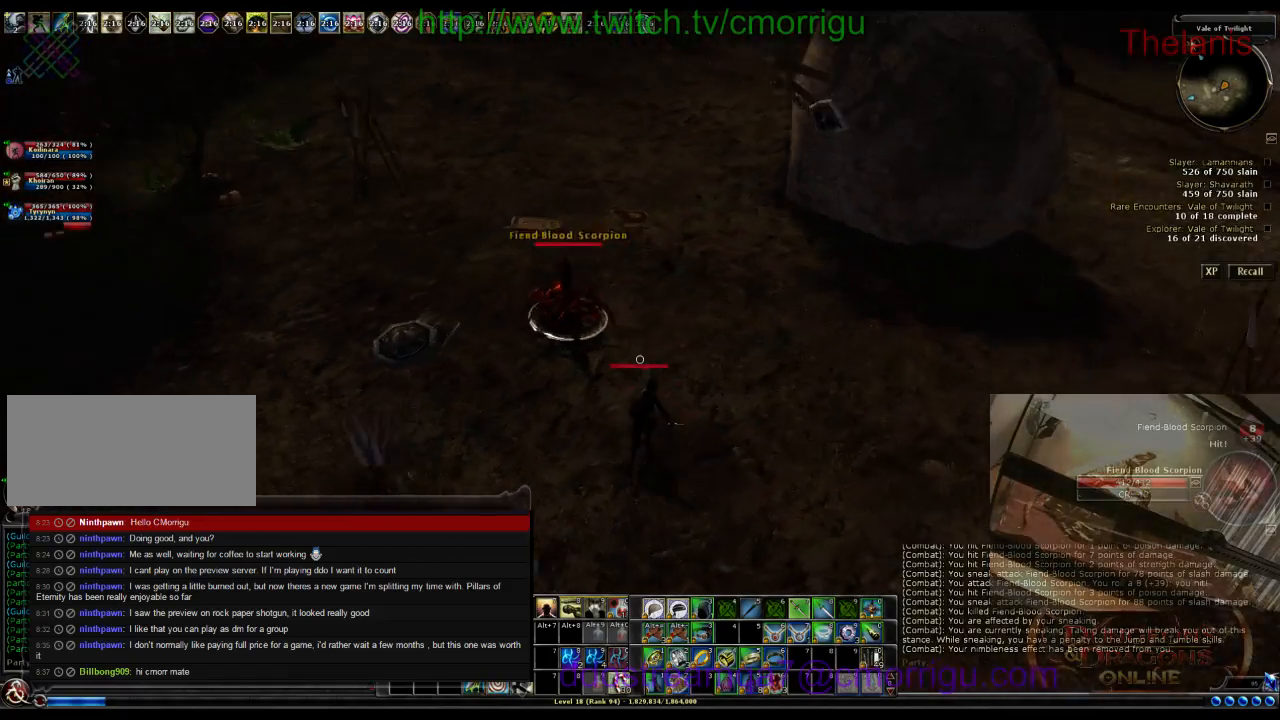
Gameplay with keyboard; each line is a JSON object with the keys held at the frame after it. "events" lists presses ("down") and releases ("up") of ".", "/", "0", "1", "2", "3", "4", "5", "6", "7", "8", "9", "a", "b", "backslash", "backspace", "c", "caps_lock", "comma", "ctrl_l", "ctrl_r", "d", "e", "equals", "escape", "f", "f1", "f10", "f11", "f12", "f2", "f3", "f4", "f5", "f6", "f7", "f8", "f9", "g", "h", "i", "j", "k", "l", "lbracket", "m", "minus", "n", "o", "p", "q", "quote", "r", "rbracket", "return", "s", "semicolon", "shift_l", "shift_r", "space", "t", "tab", "tilde", "u", "v", "w", "x", "y" and "z" between this image and that frame as [ms after this image, input, new state], when the widget could be followed in between. No other keys are recorded. Mouse input is not recorded.
{"keys": [], "events": [[333, "w", "up"]]}
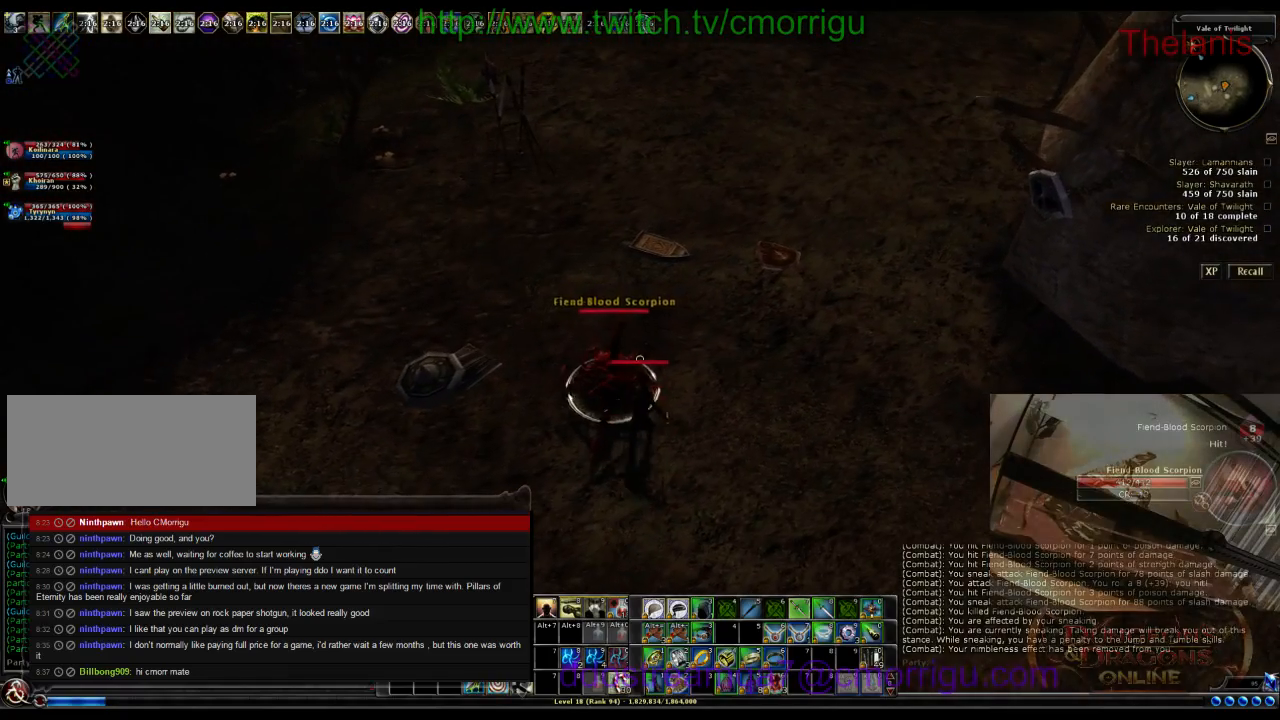
{"keys": [], "events": []}
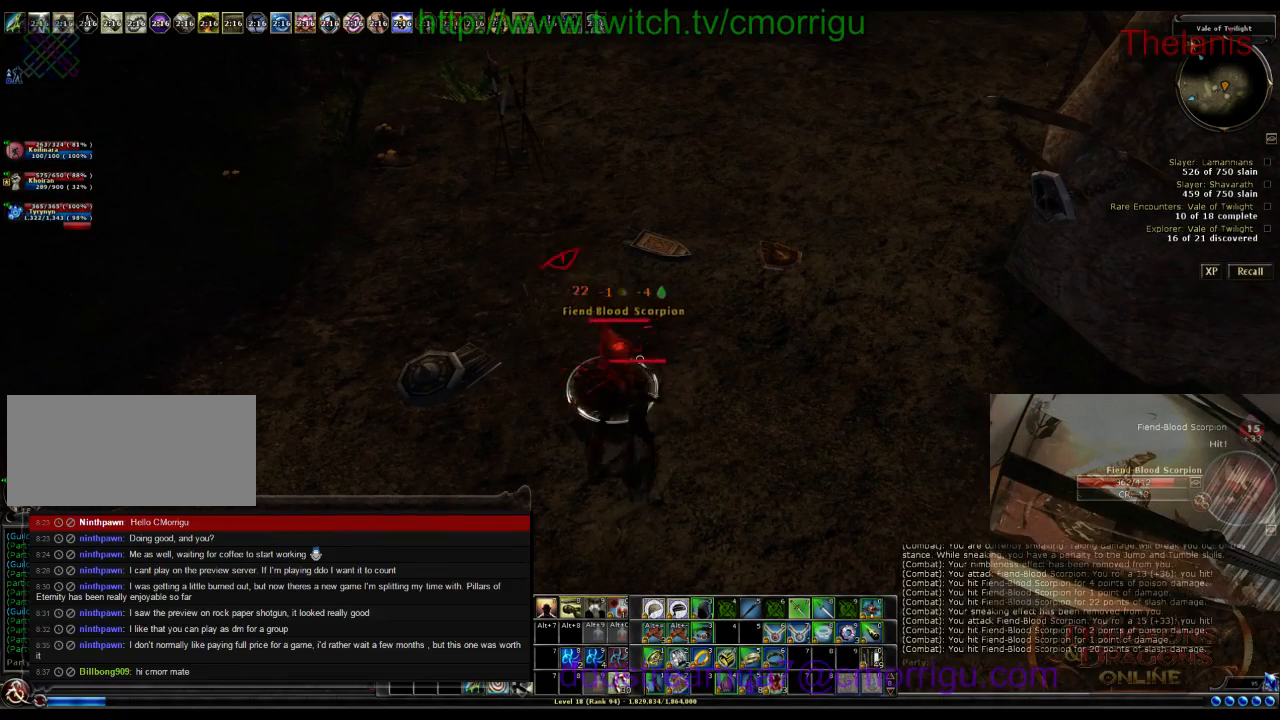
{"keys": [], "events": []}
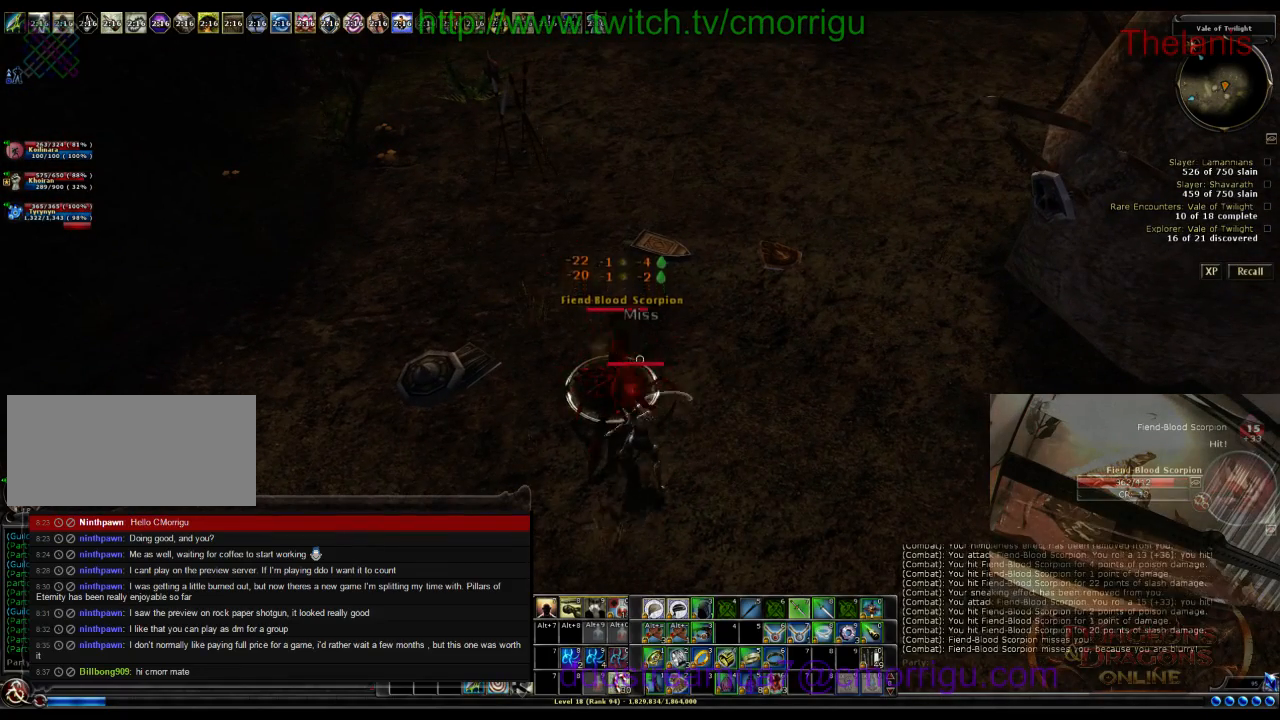
{"keys": [], "events": []}
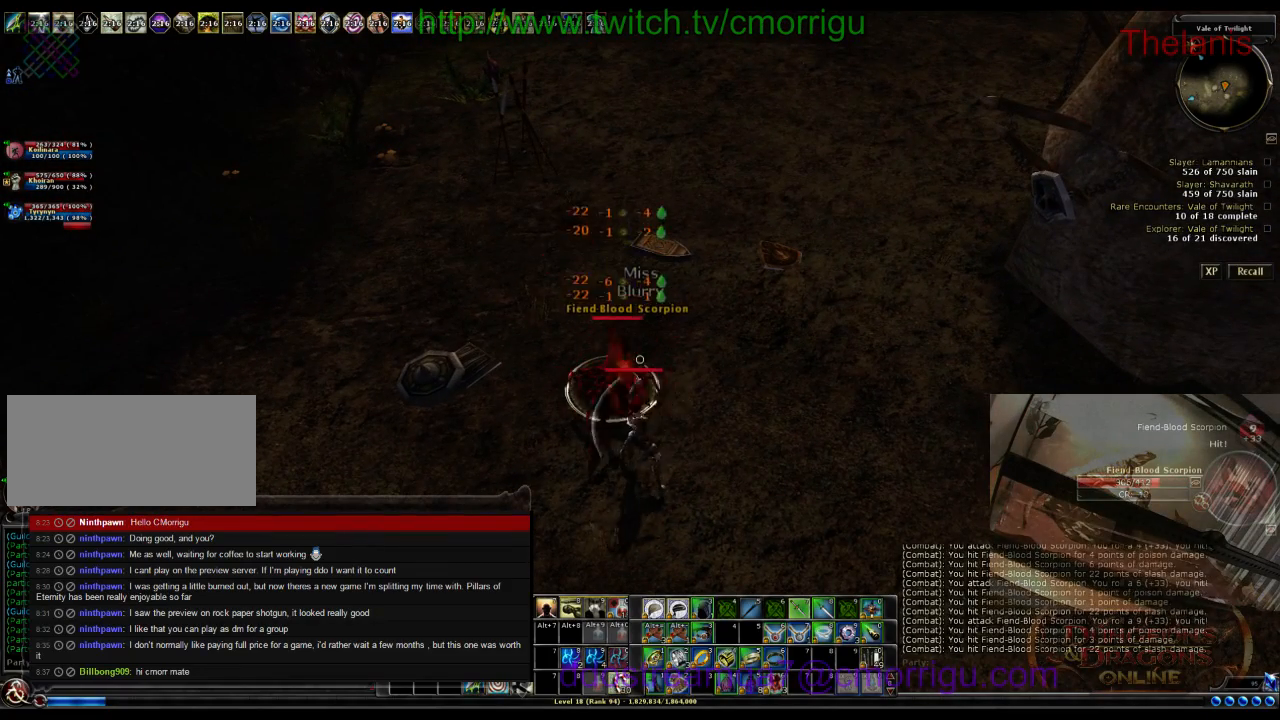
{"keys": [], "events": []}
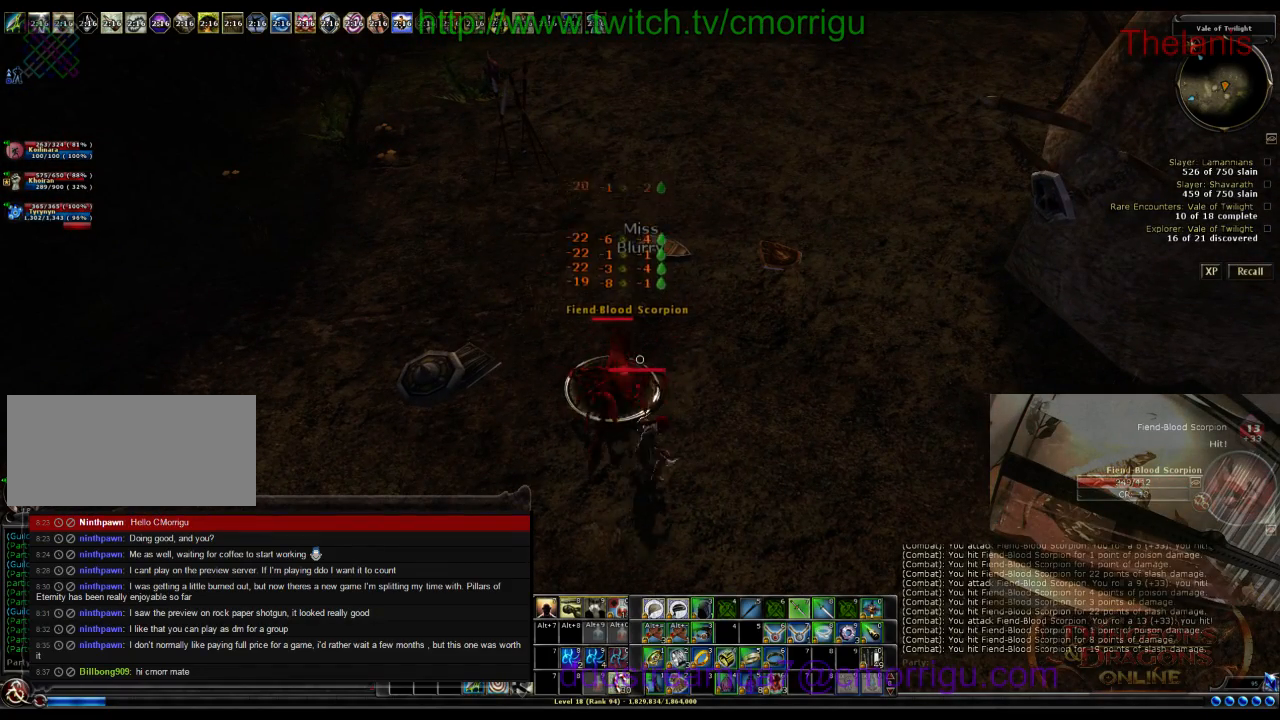
{"keys": [], "events": []}
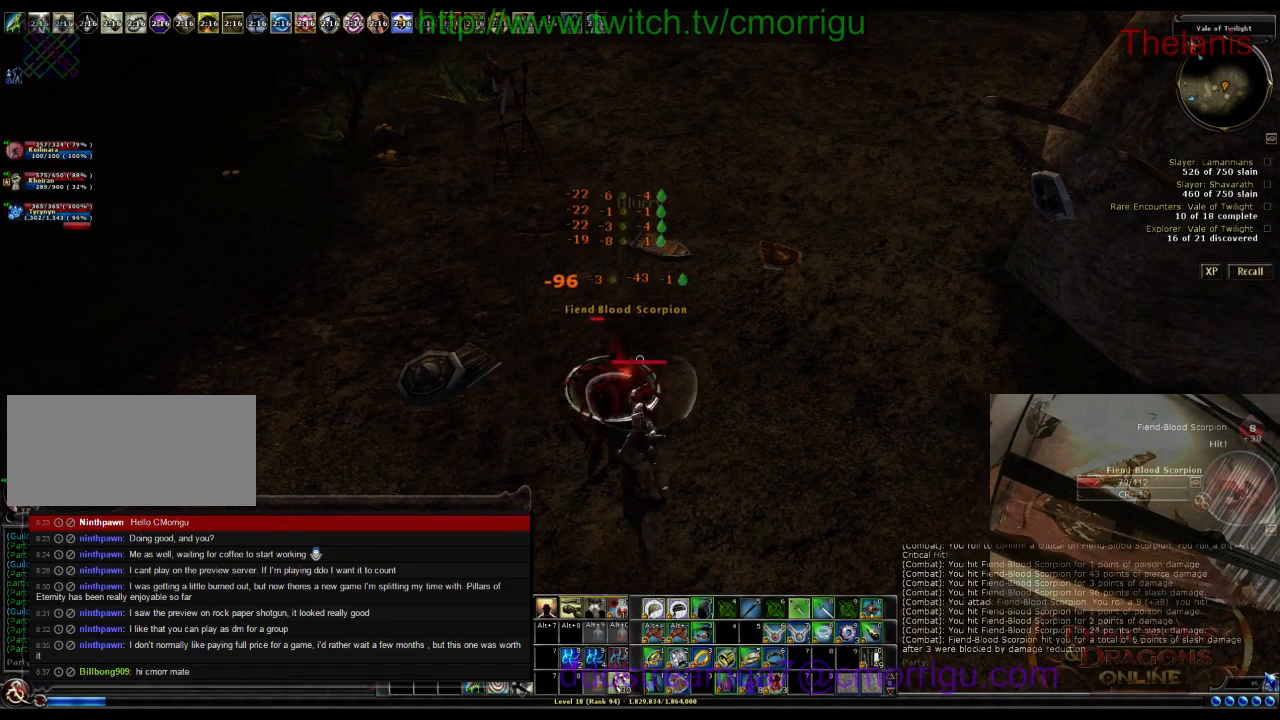
{"keys": [], "events": []}
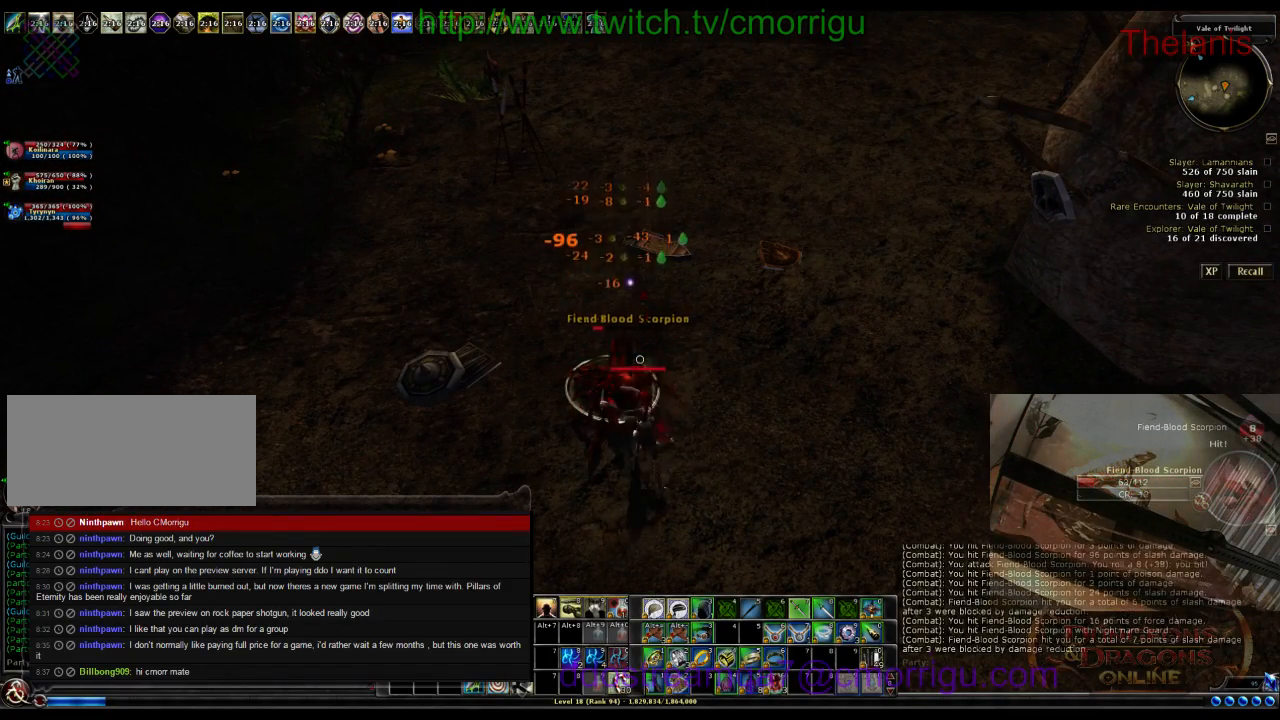
{"keys": ["a"], "events": [[500, "a", "down"]]}
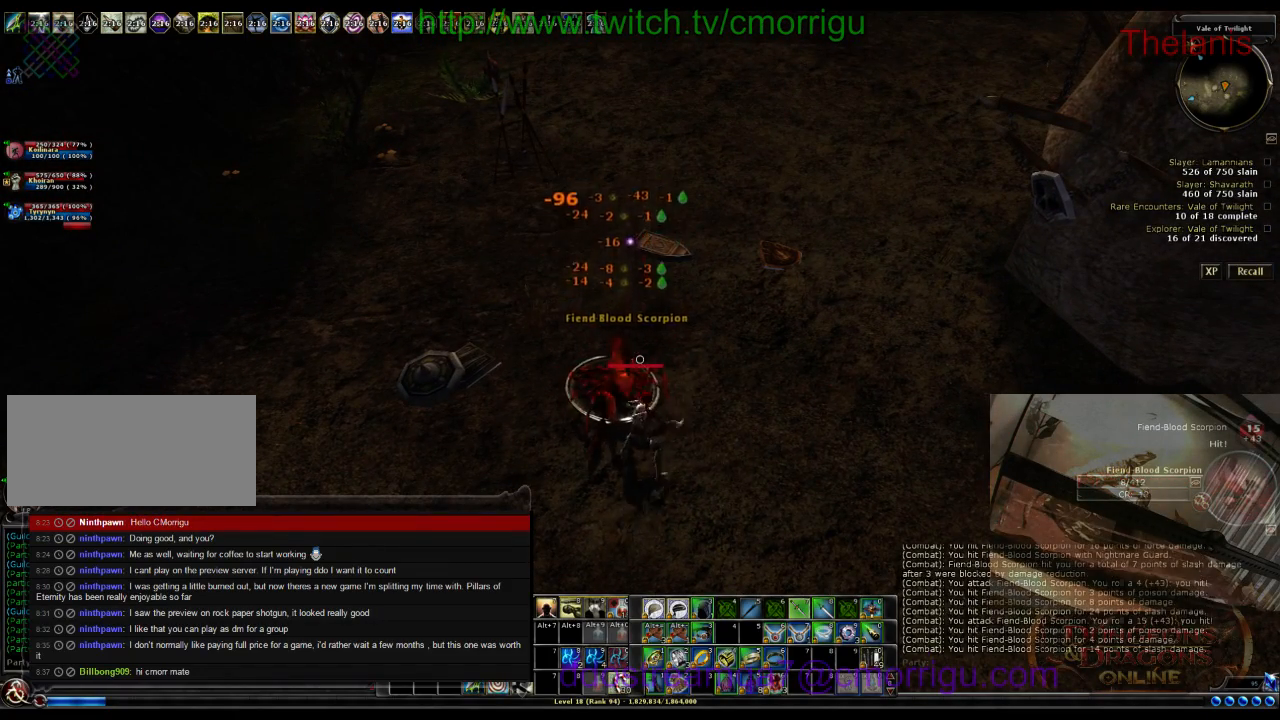
{"keys": ["a"], "events": []}
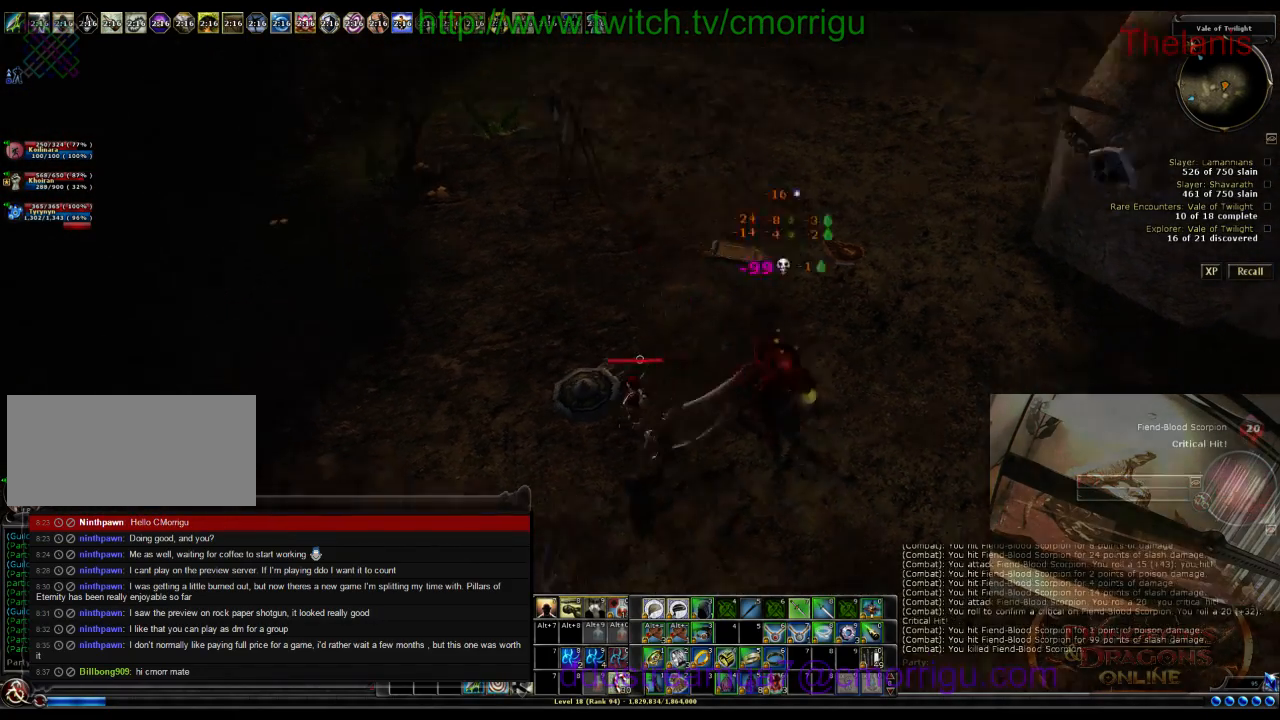
{"keys": [], "events": [[233, "a", "up"]]}
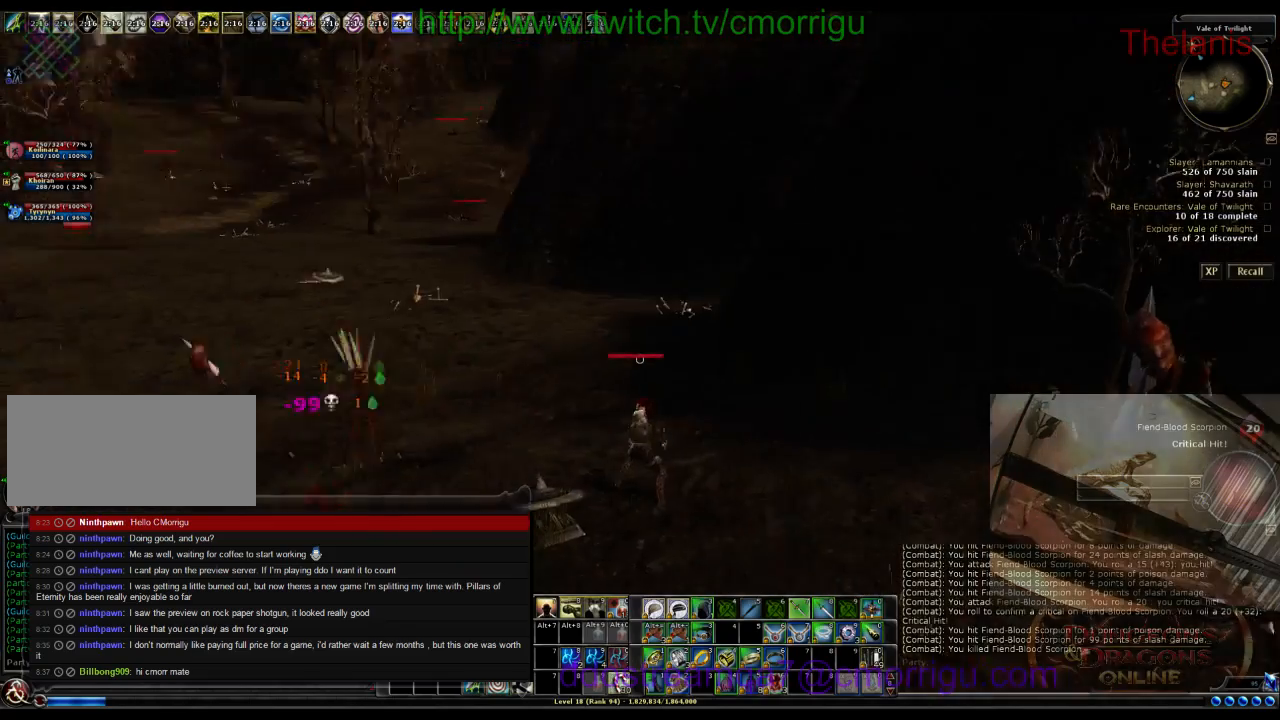
{"keys": ["w"], "events": [[400, "w", "down"]]}
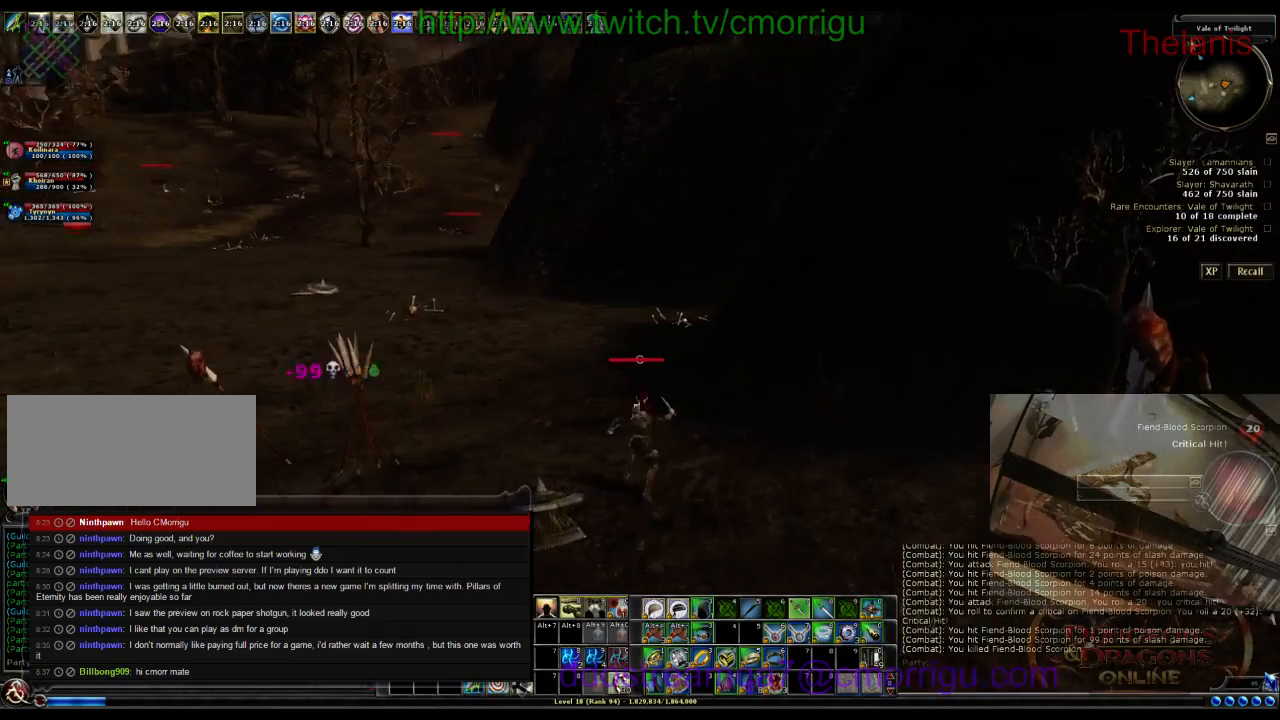
{"keys": ["w"], "events": [[233, "1", "down"], [333, "1", "up"]]}
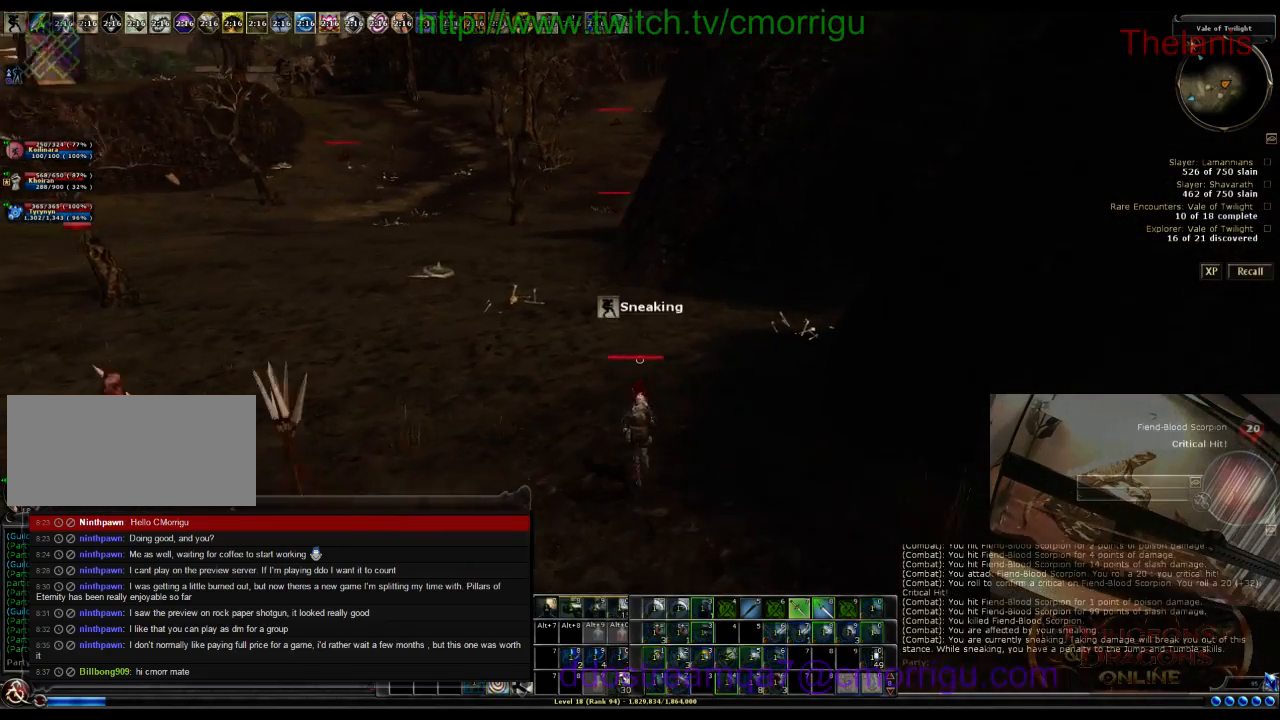
{"keys": ["w"], "events": []}
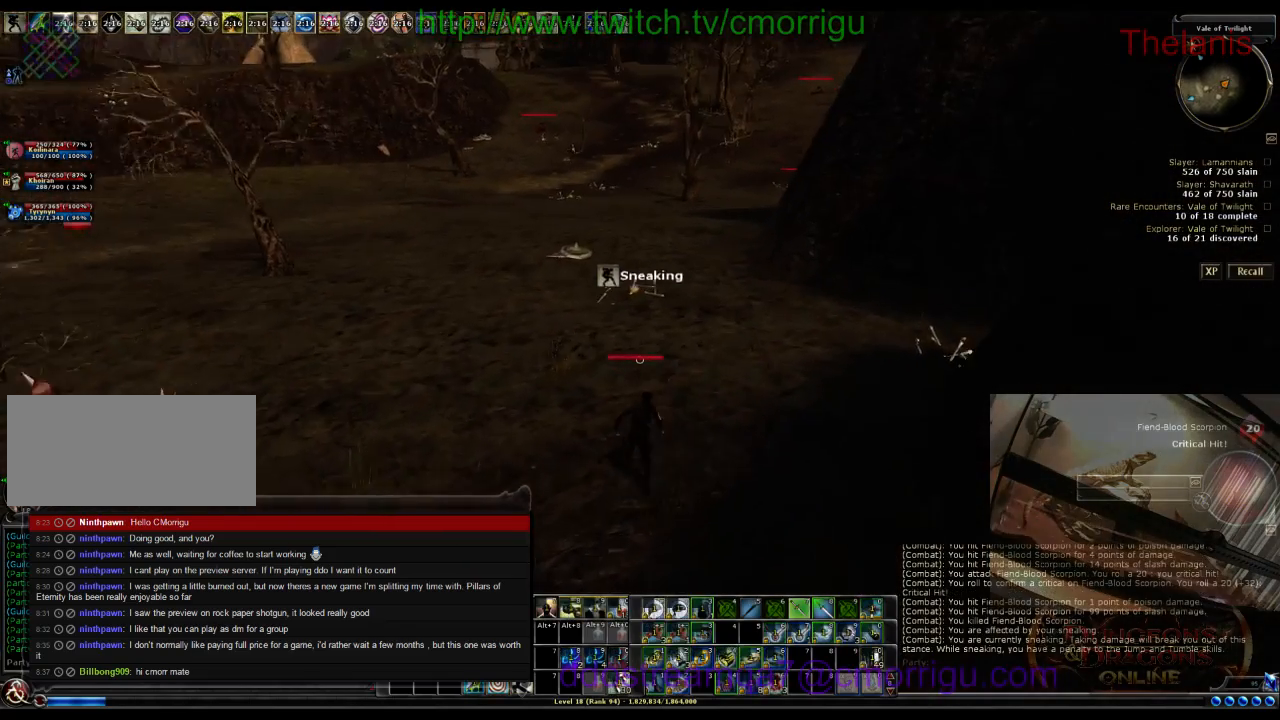
{"keys": ["w"], "events": []}
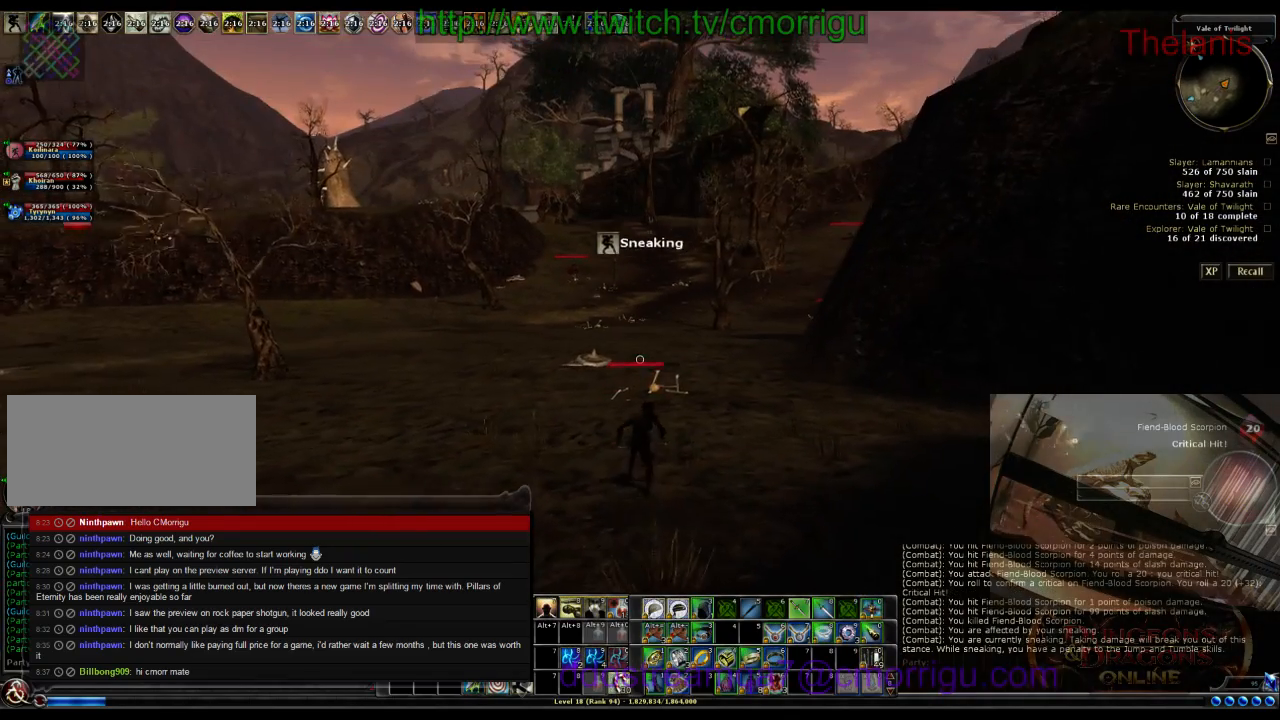
{"keys": ["w"], "events": []}
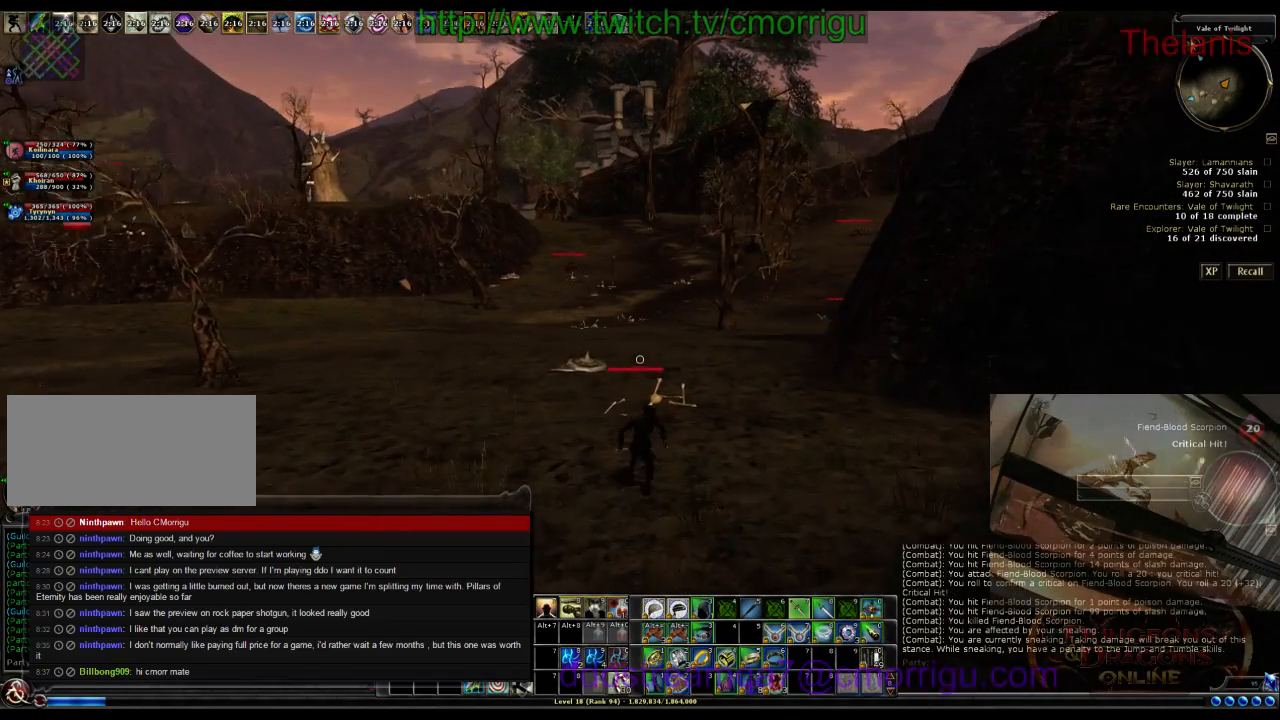
{"keys": ["w"], "events": []}
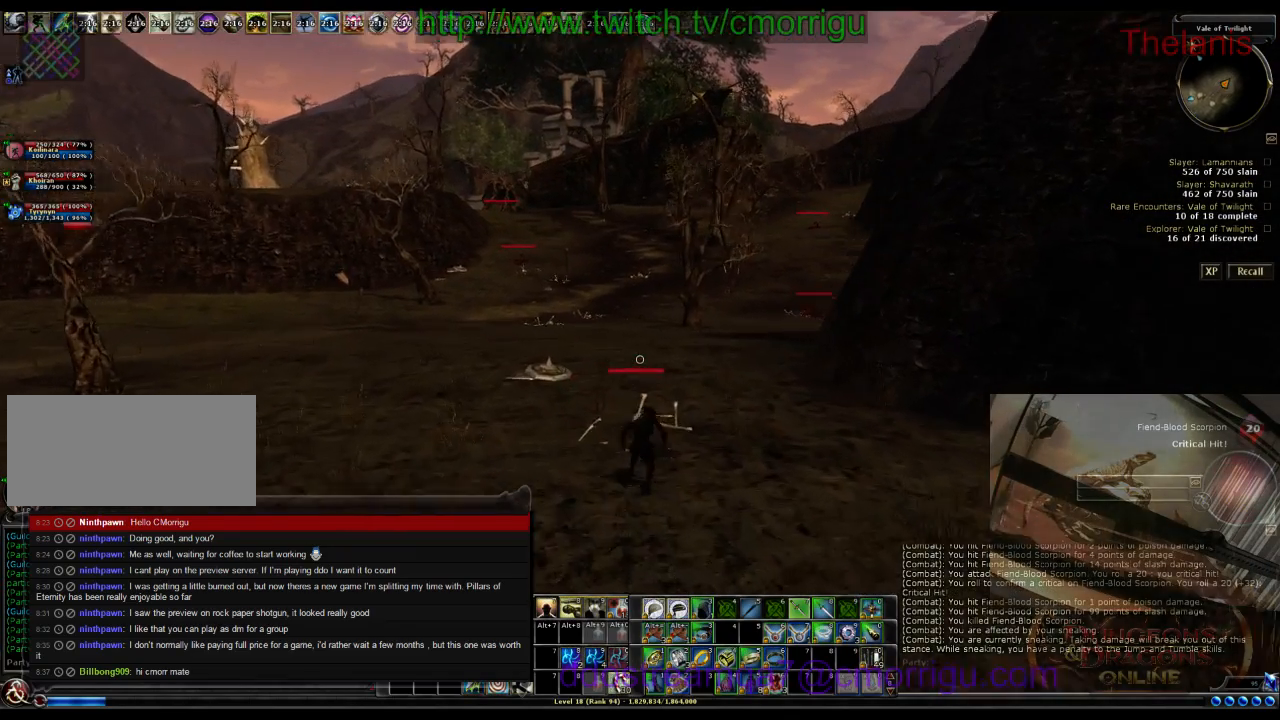
{"keys": ["w"], "events": []}
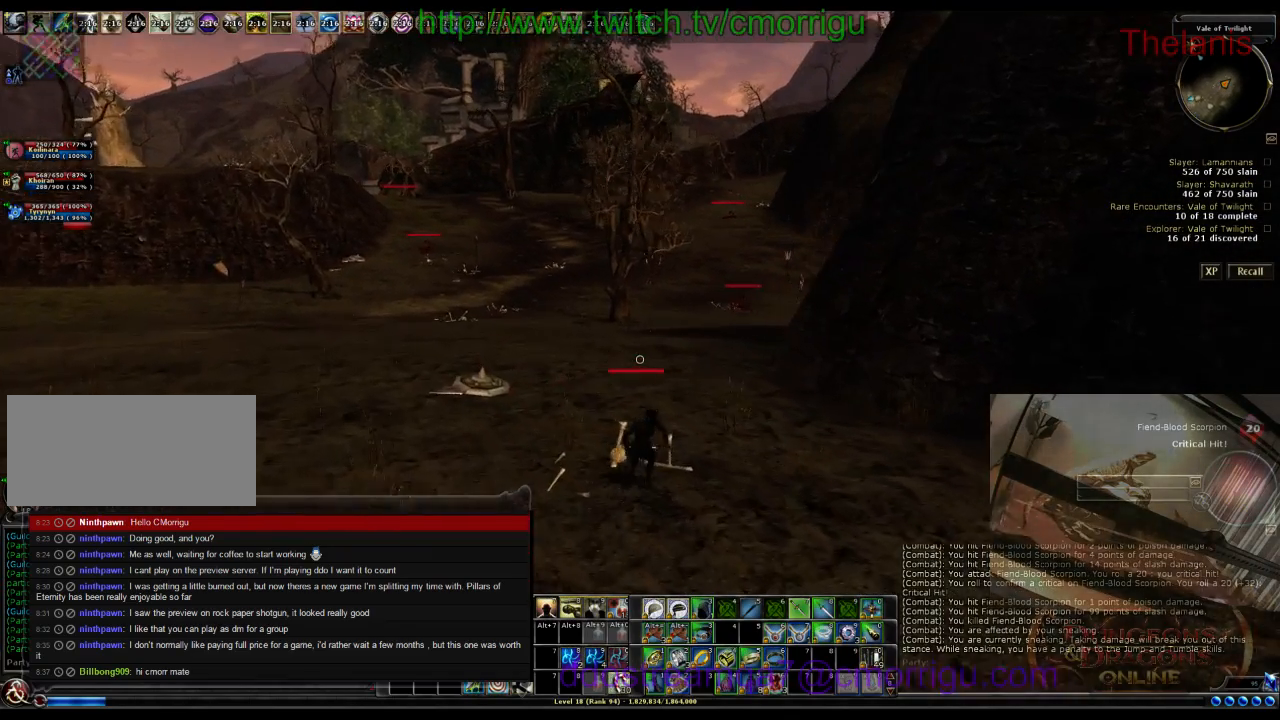
{"keys": ["w"], "events": []}
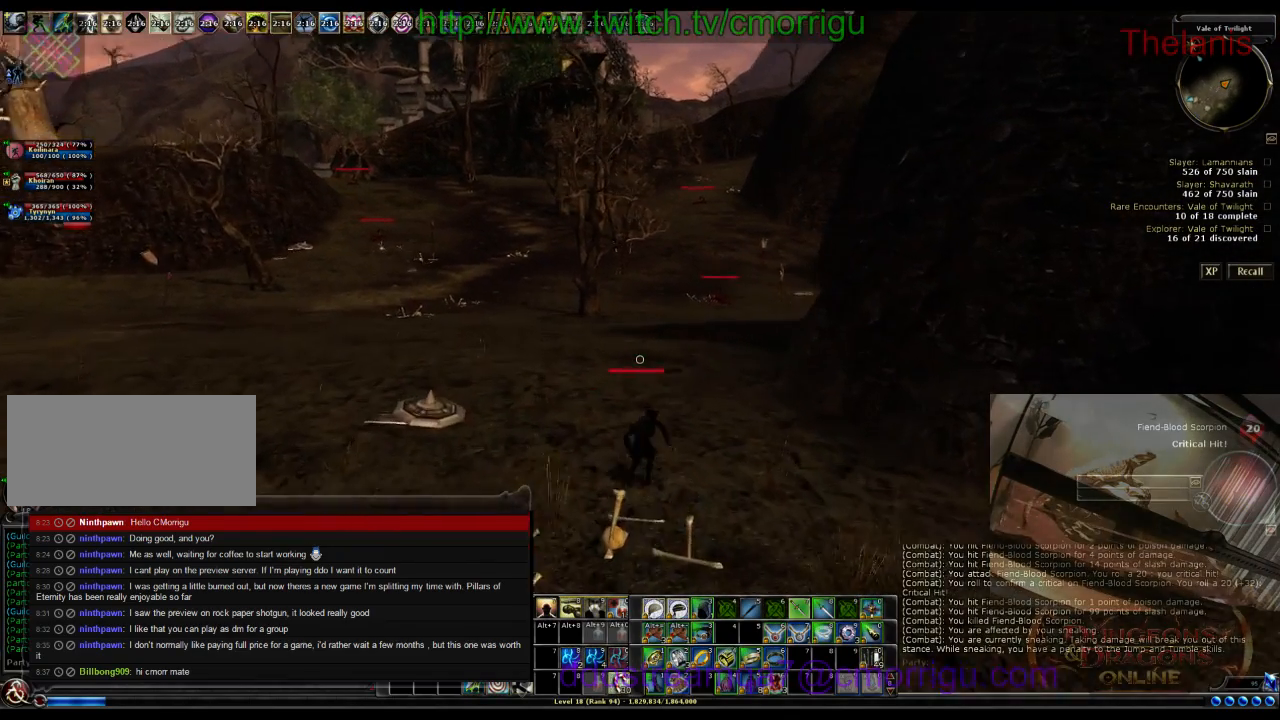
{"keys": ["w"], "events": []}
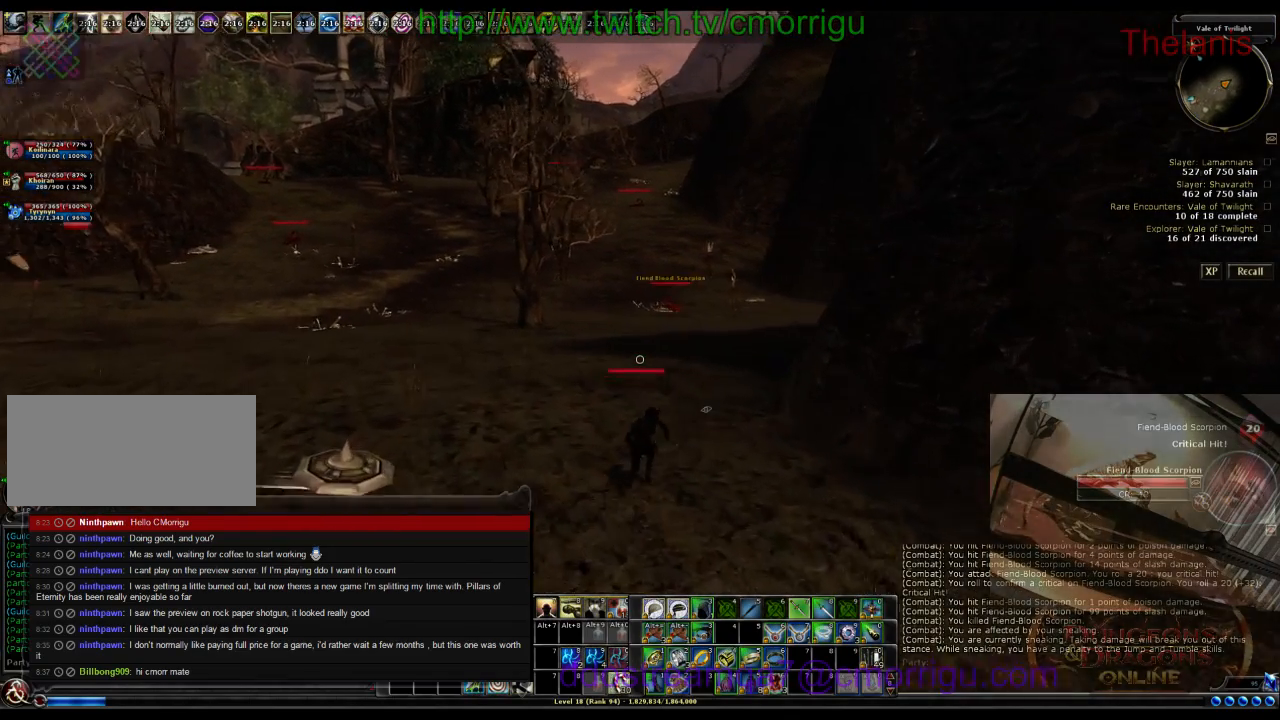
{"keys": ["w"], "events": []}
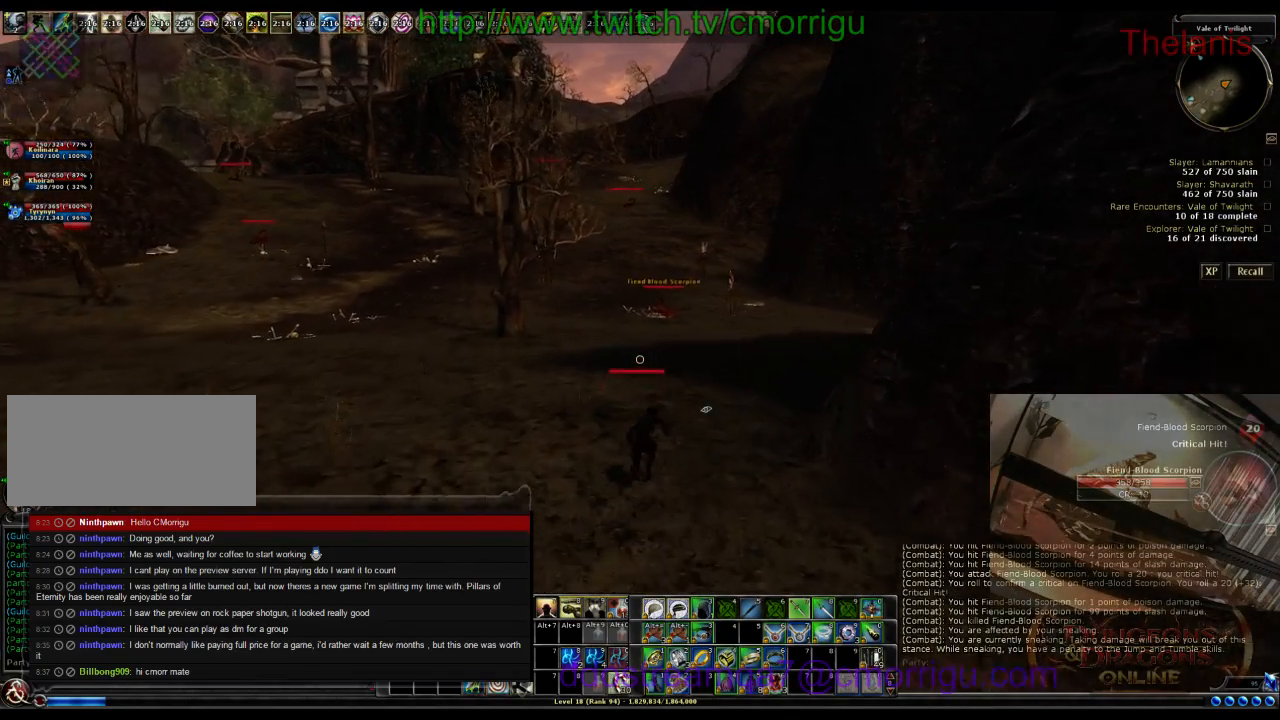
{"keys": ["w"], "events": []}
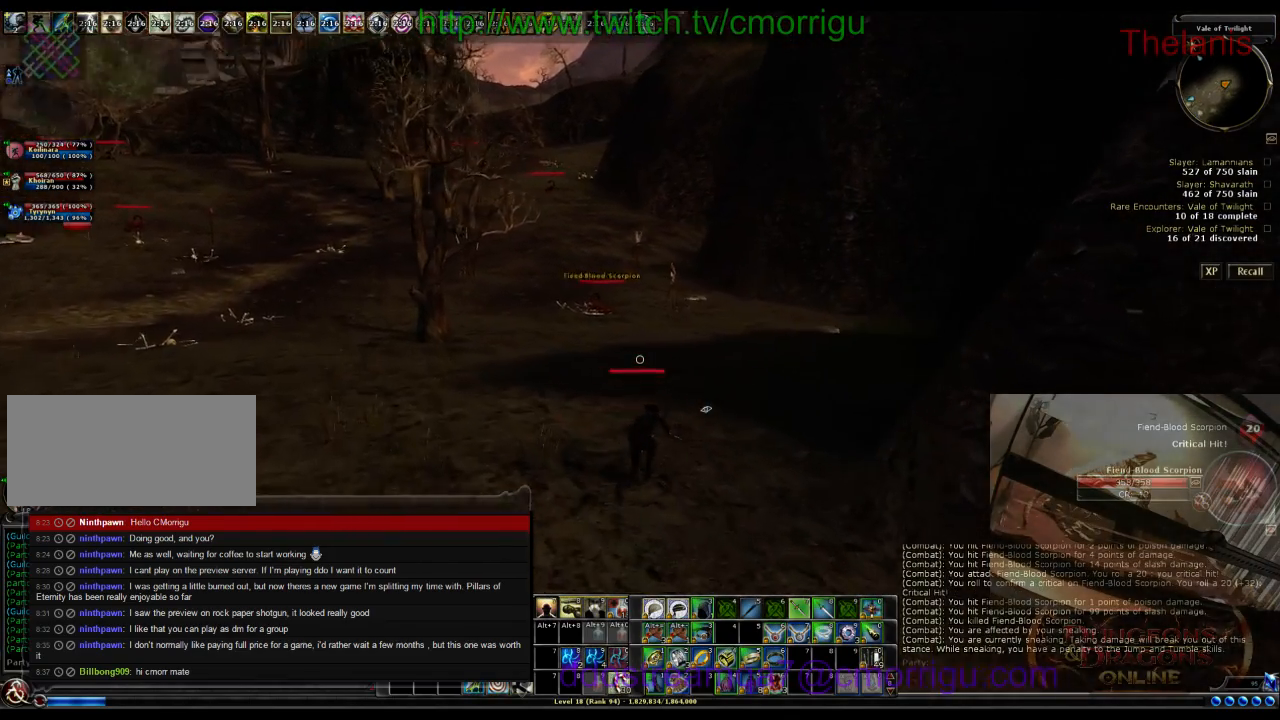
{"keys": ["w"], "events": []}
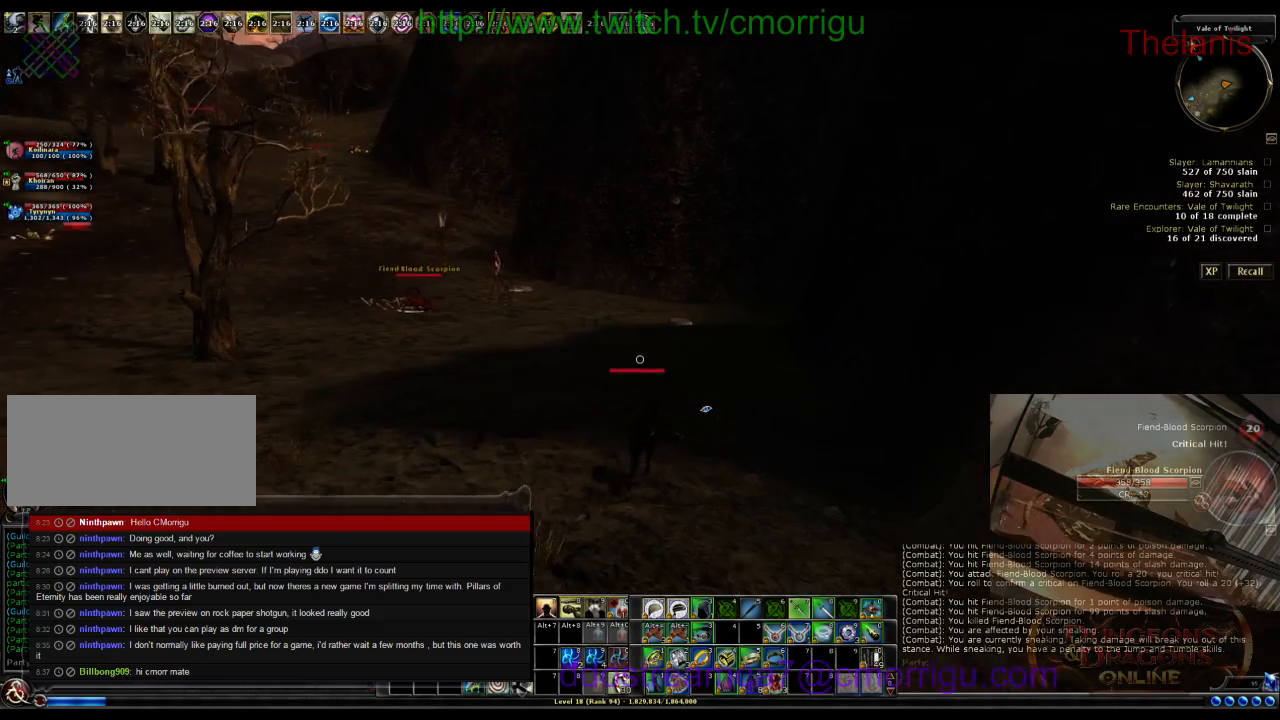
{"keys": ["w"], "events": []}
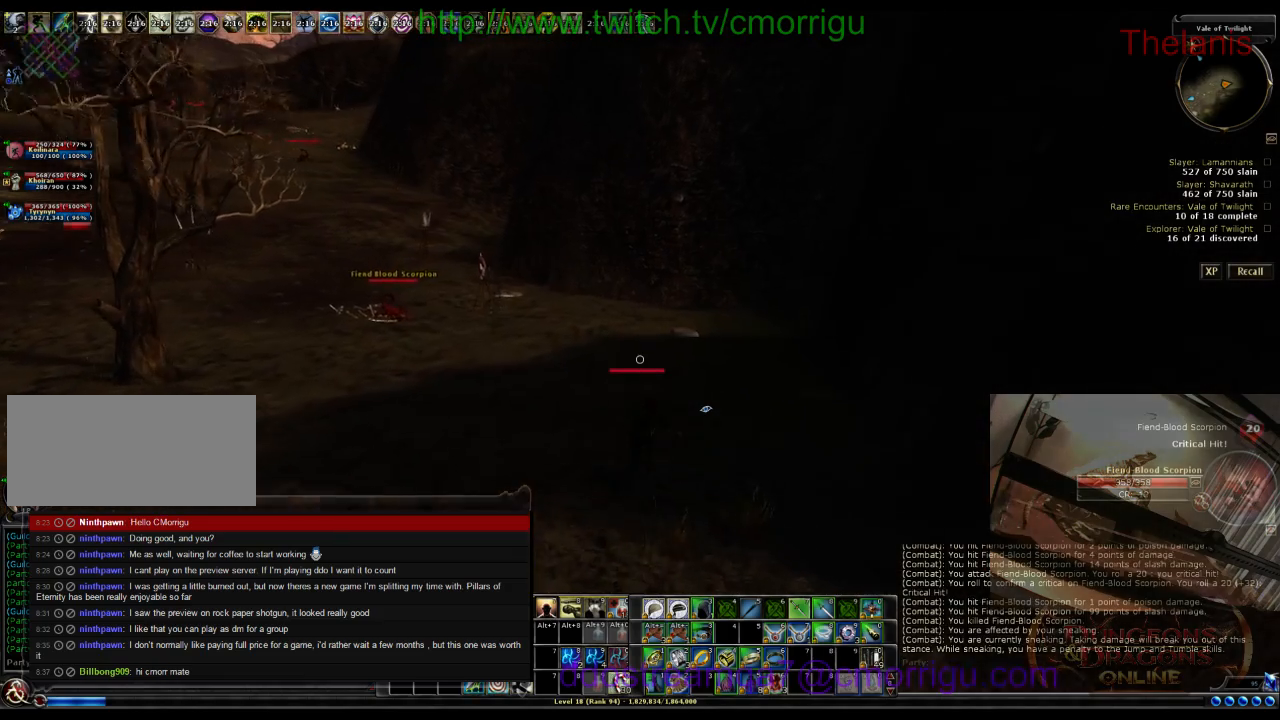
{"keys": ["w"], "events": []}
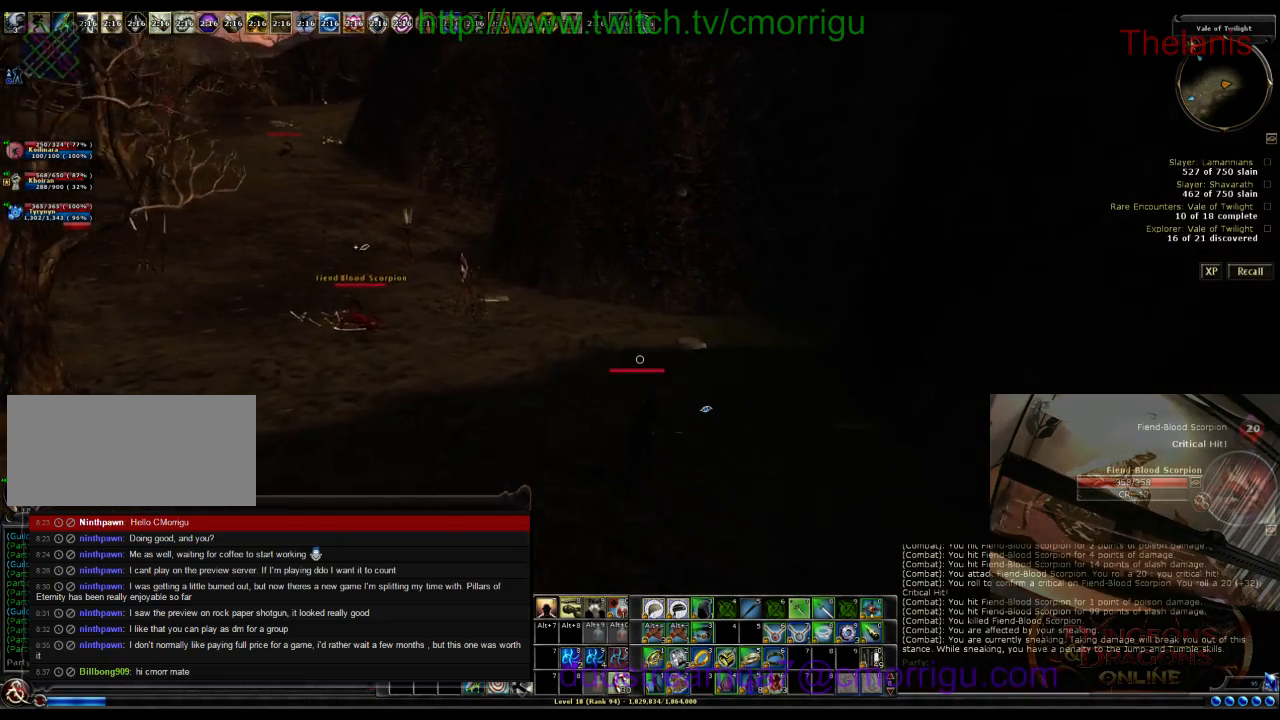
{"keys": ["a", "w"], "events": [[500, "a", "down"]]}
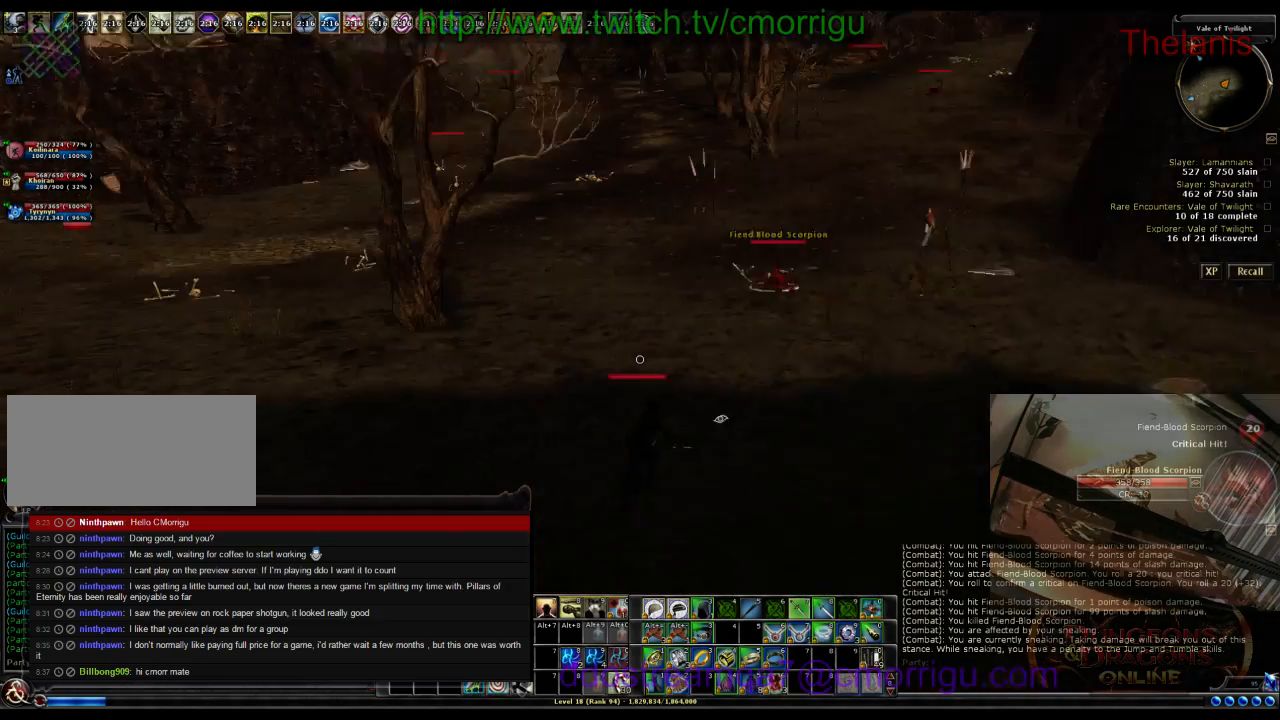
{"keys": ["a", "w"], "events": []}
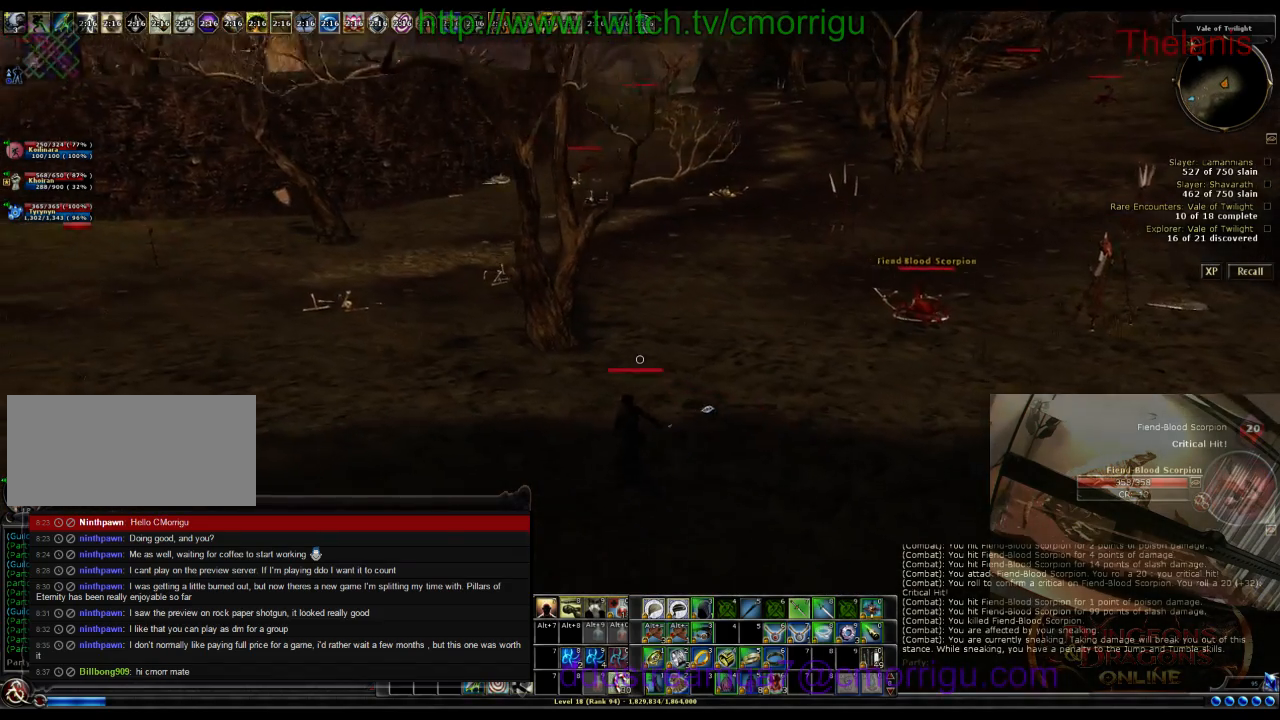
{"keys": ["a", "w"], "events": [[100, "a", "up"], [300, "a", "down"]]}
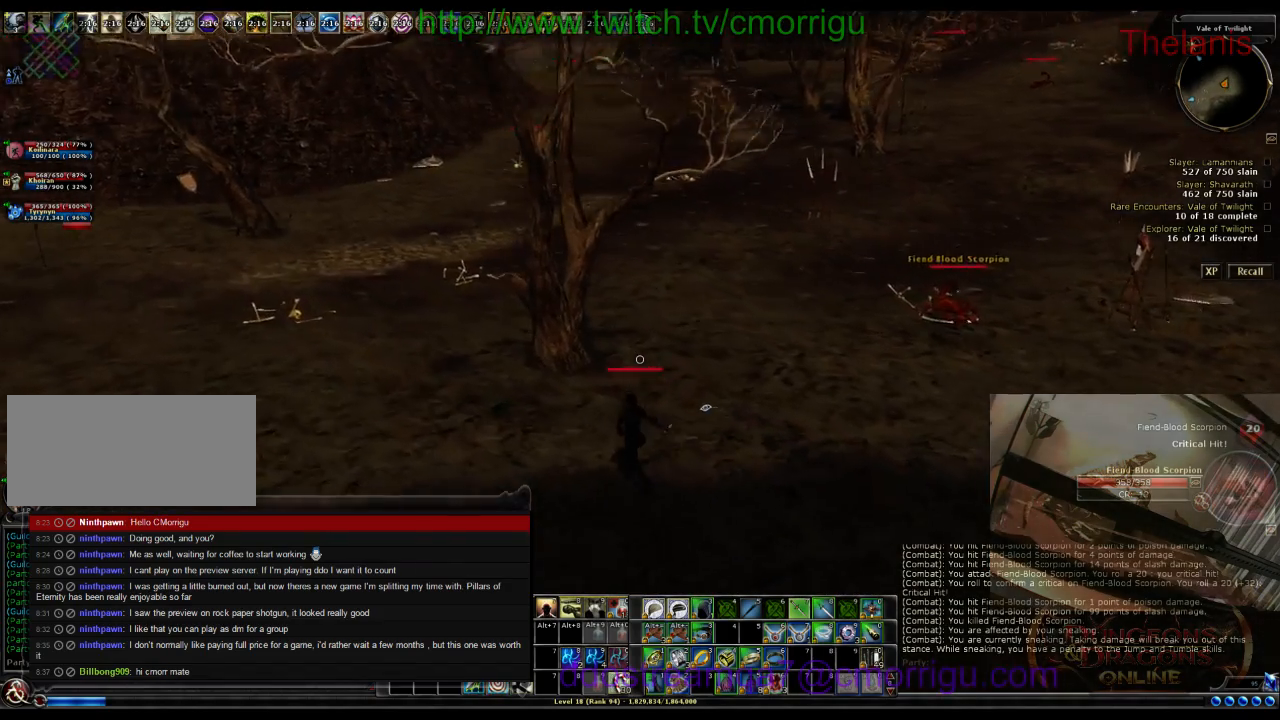
{"keys": ["a", "w"], "events": []}
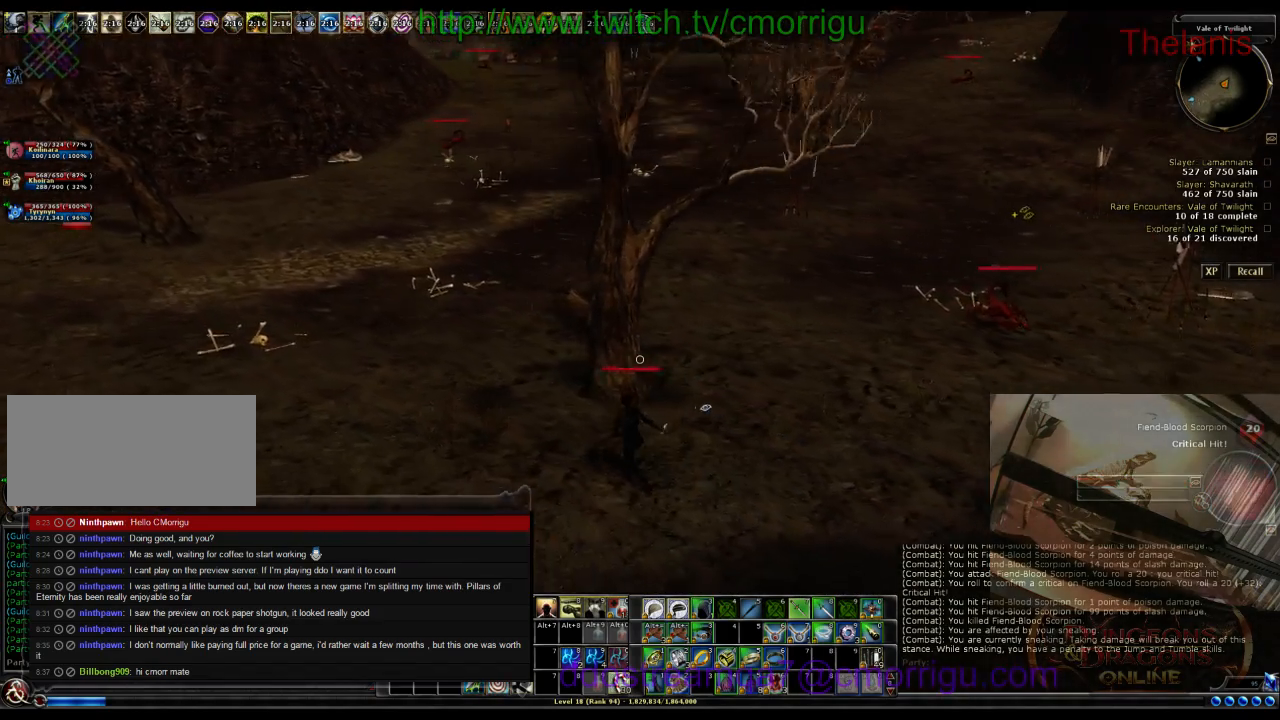
{"keys": ["a", "w"], "events": []}